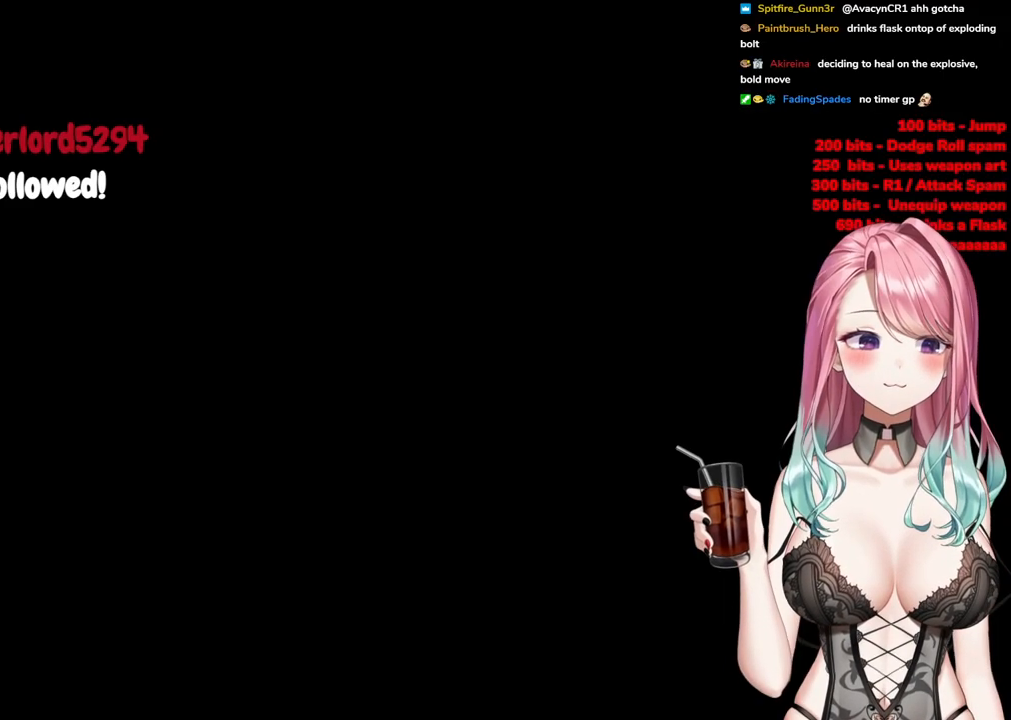
Gameplay with a controller (PlayStation layout); each line is a JSON object with the inputs held at the frame after it. "events" lists button and stick changes between this image and that frame as [ms after this image, input, new state], when the widget could be followed in between.
{"buttons": [], "left_stick": "up", "right_stick": "center", "events": [[300, "R3", "down"], [433, "R3", "up"]]}
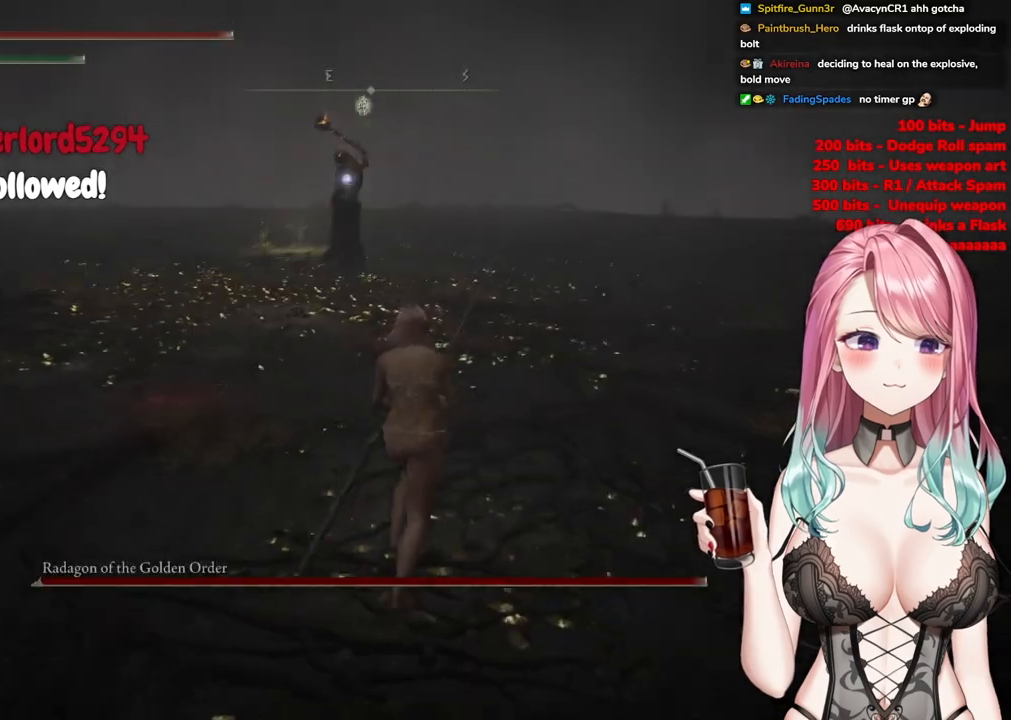
{"buttons": ["CIRCLE"], "left_stick": "up", "right_stick": "center", "events": [[167, "CIRCLE", "down"]]}
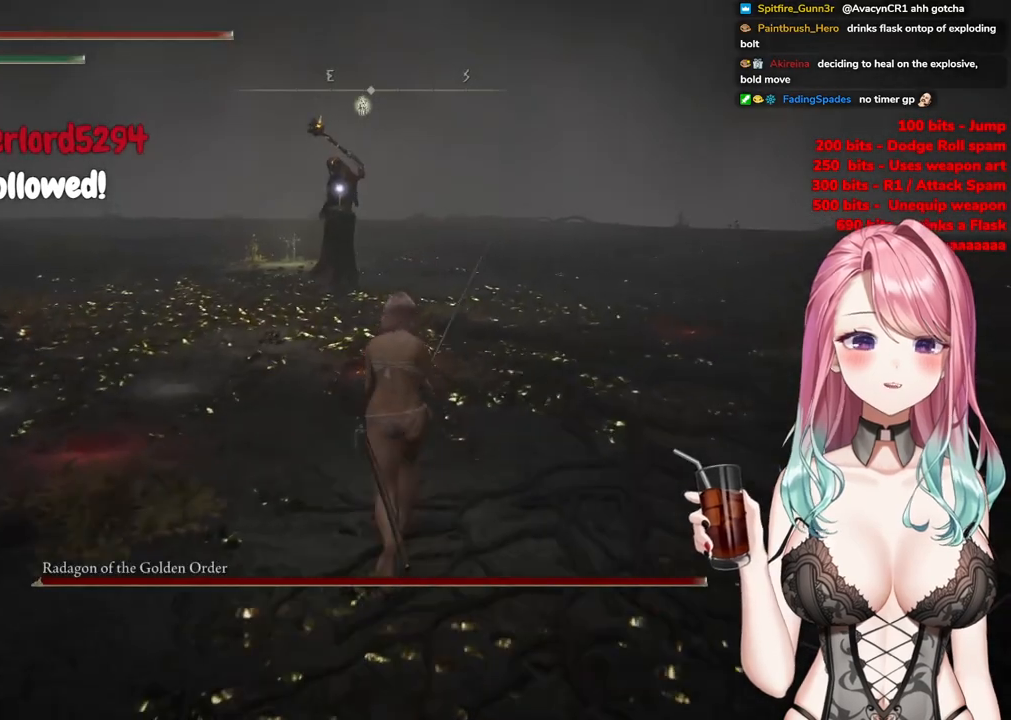
{"buttons": ["CIRCLE"], "left_stick": "up", "right_stick": "center", "events": []}
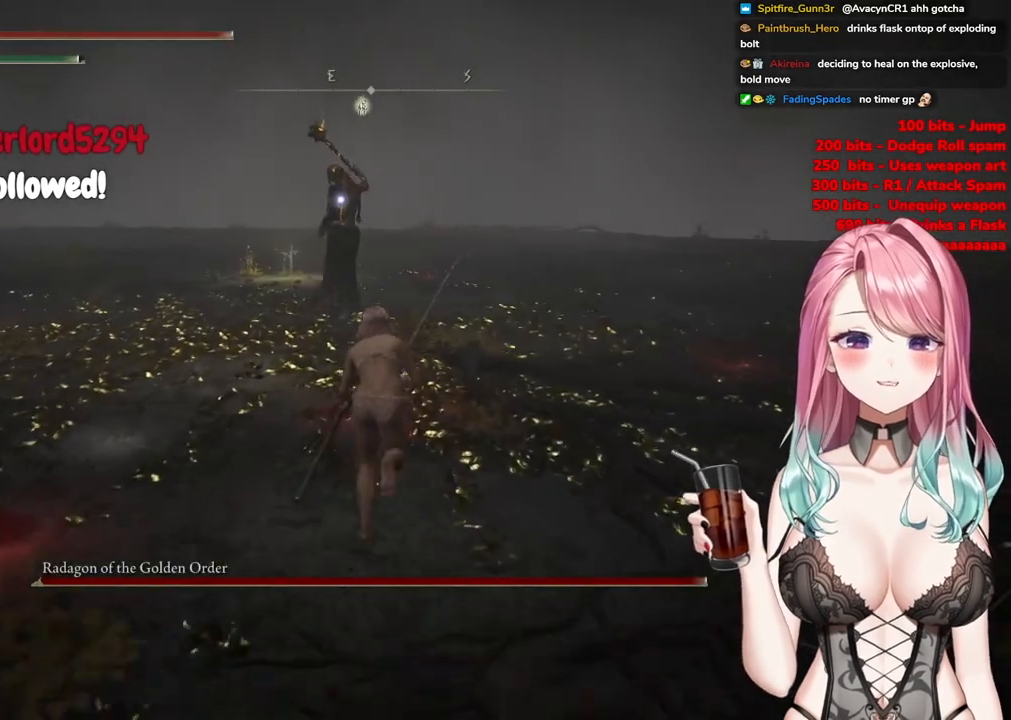
{"buttons": ["CIRCLE"], "left_stick": "up", "right_stick": "center", "events": []}
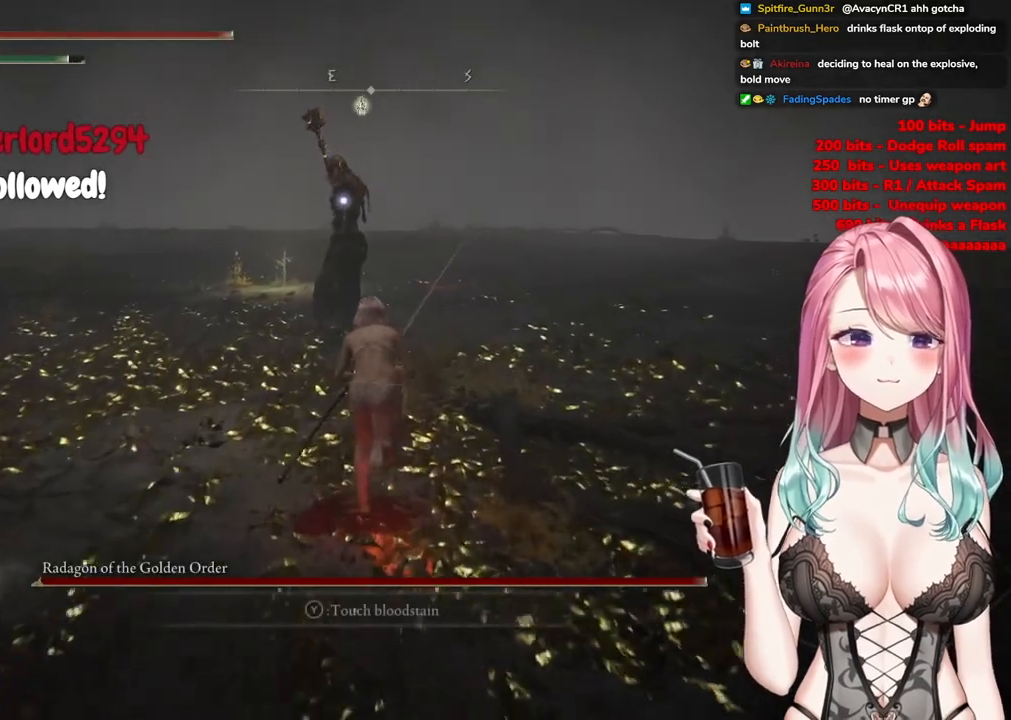
{"buttons": ["CROSS", "CIRCLE", "R2"], "left_stick": "up", "right_stick": "center", "events": [[166, "CROSS", "down"], [483, "R2", "down"]]}
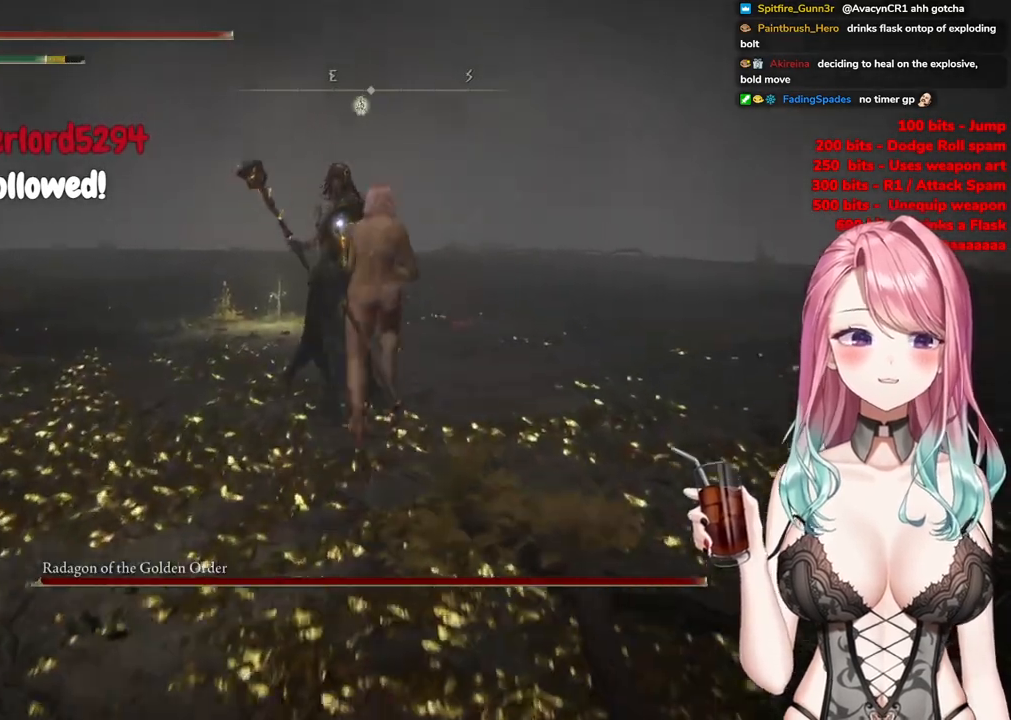
{"buttons": [], "left_stick": "center", "right_stick": "center", "events": [[117, "CIRCLE", "up"], [117, "CROSS", "up"], [184, "R2", "up"], [467, "left_stick", "center"]]}
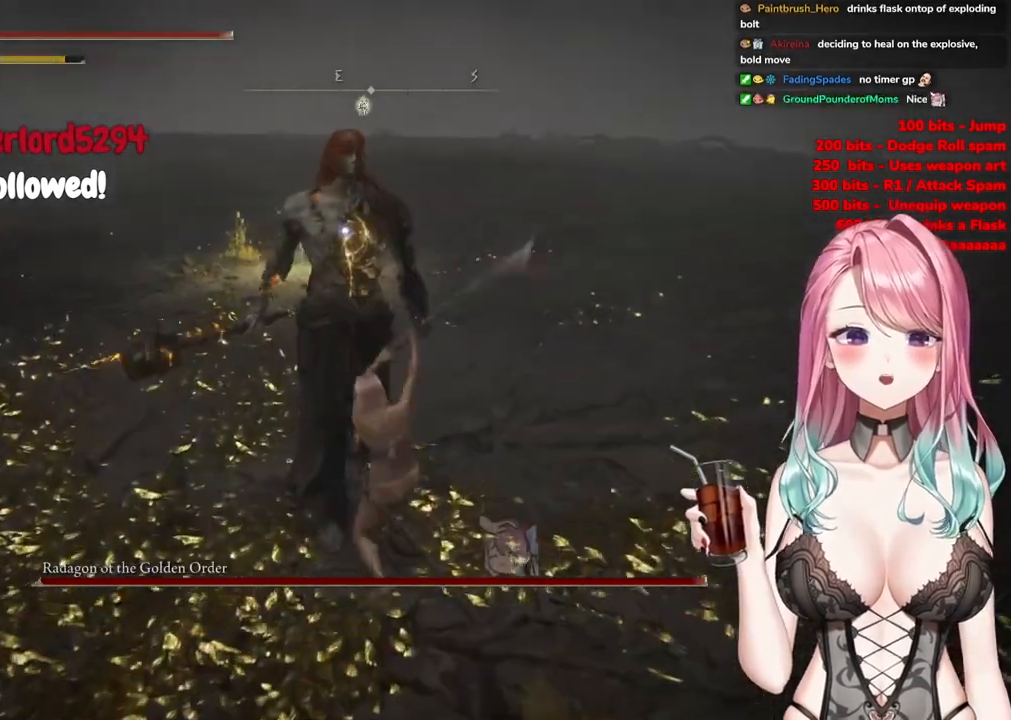
{"buttons": ["CROSS"], "left_stick": "center", "right_stick": "center", "events": [[500, "CROSS", "down"]]}
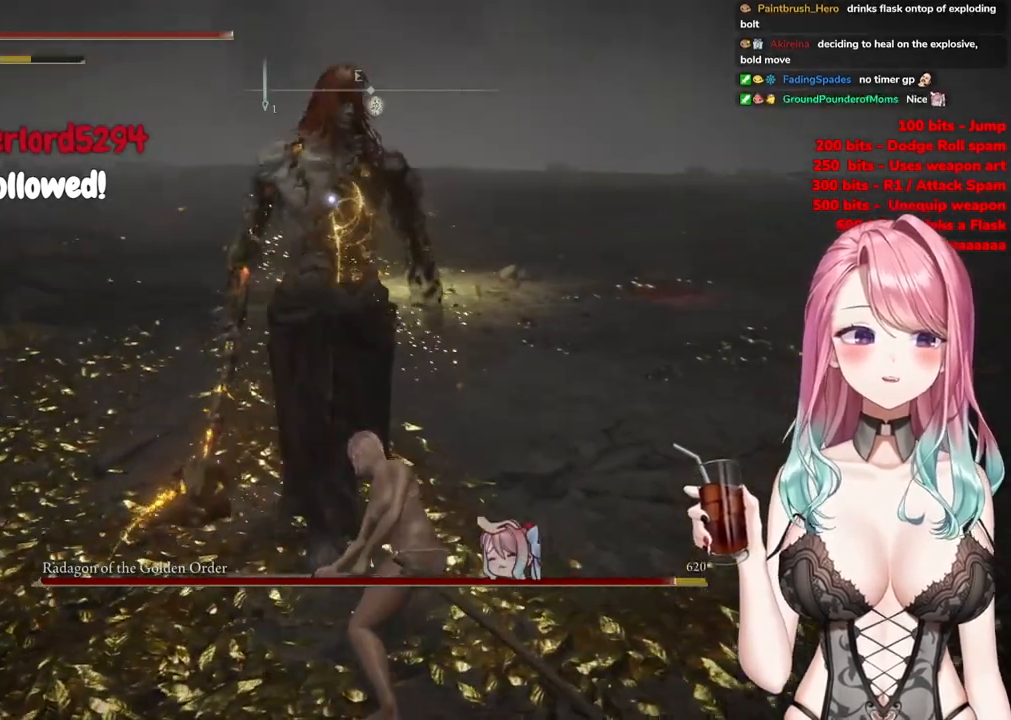
{"buttons": ["R2"], "left_stick": "center", "right_stick": "center", "events": [[200, "CROSS", "up"], [350, "R2", "down"]]}
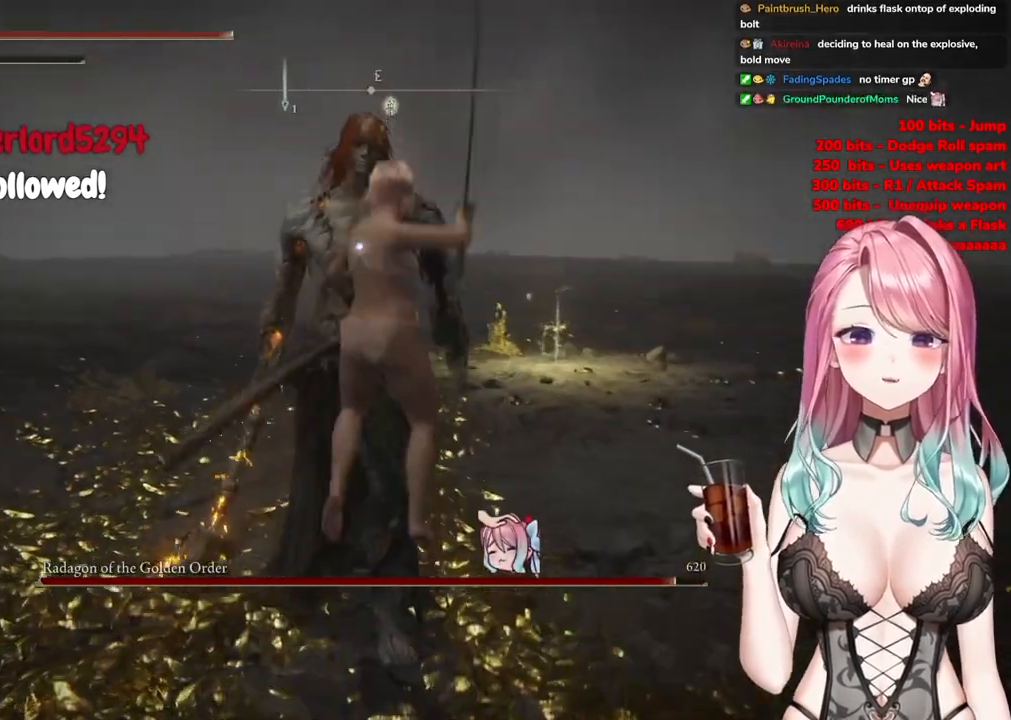
{"buttons": [], "left_stick": "center", "right_stick": "center", "events": [[100, "R2", "up"]]}
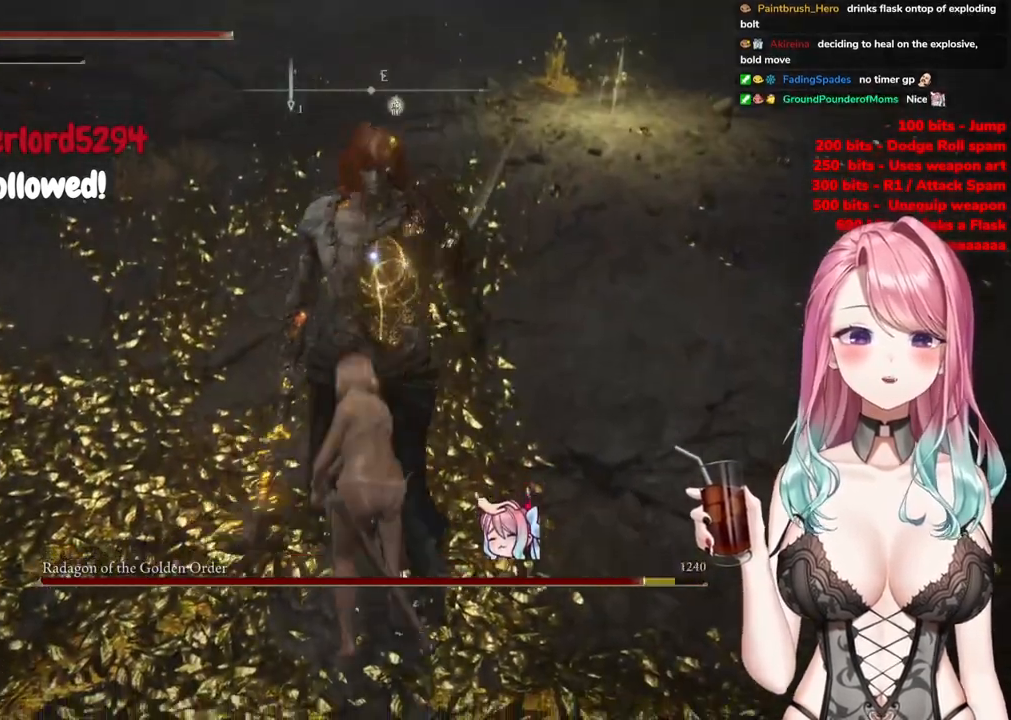
{"buttons": ["CIRCLE"], "left_stick": "center", "right_stick": "center", "events": [[434, "CIRCLE", "down"]]}
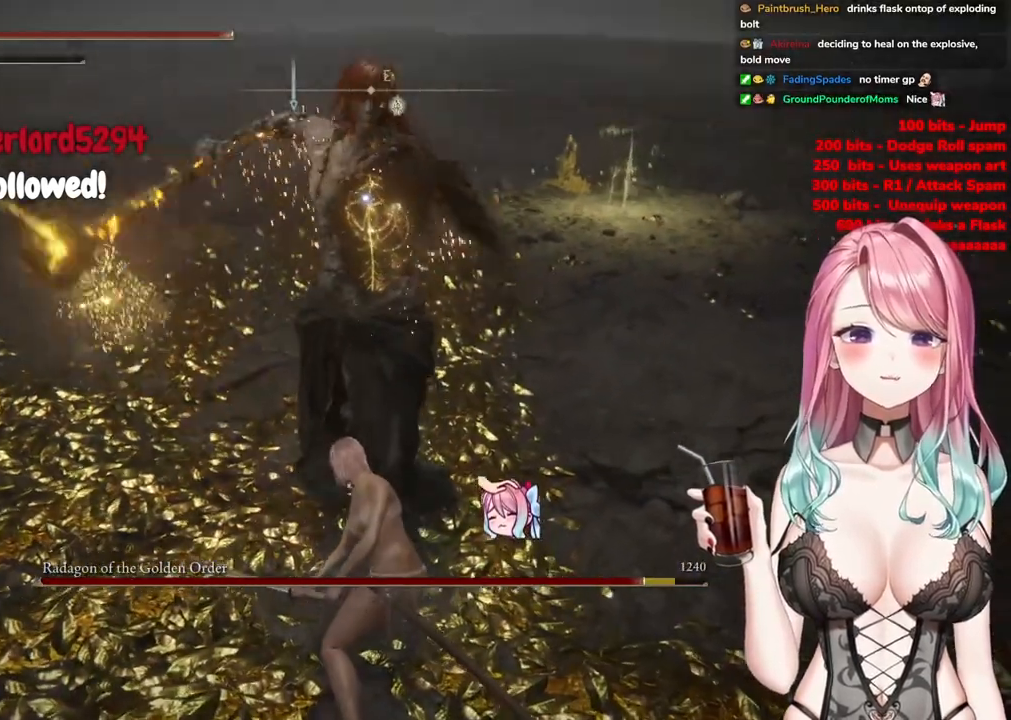
{"buttons": [], "left_stick": "left", "right_stick": "center", "events": [[67, "CIRCLE", "up"], [284, "left_stick", "left"]]}
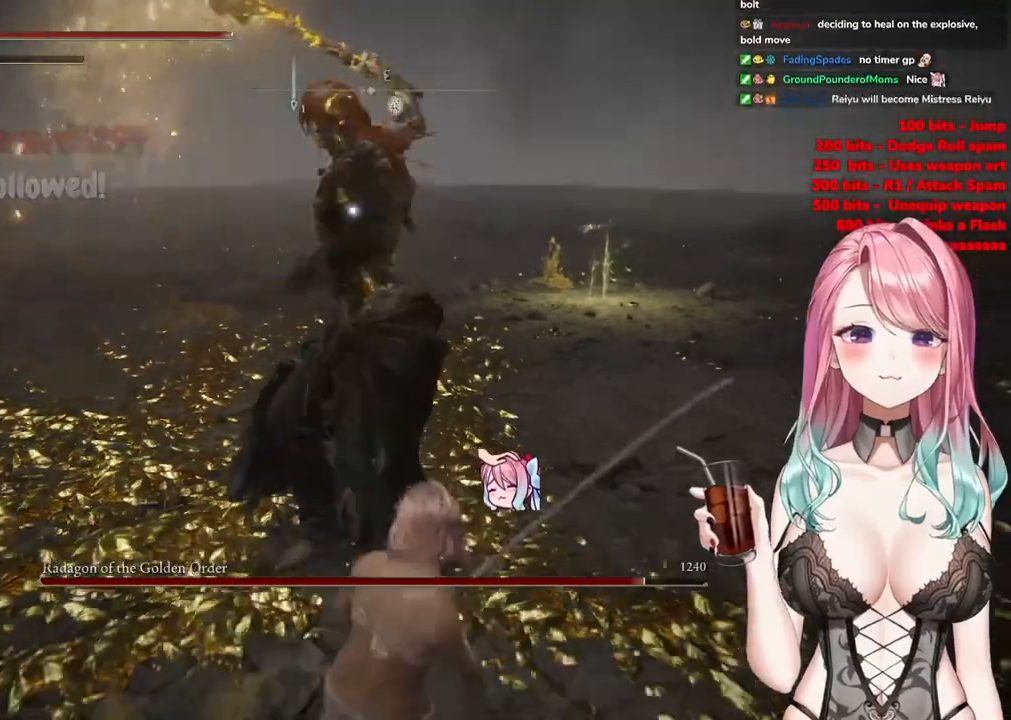
{"buttons": ["CIRCLE"], "left_stick": "up-left", "right_stick": "center", "events": [[284, "left_stick", "up-left"], [501, "CIRCLE", "down"]]}
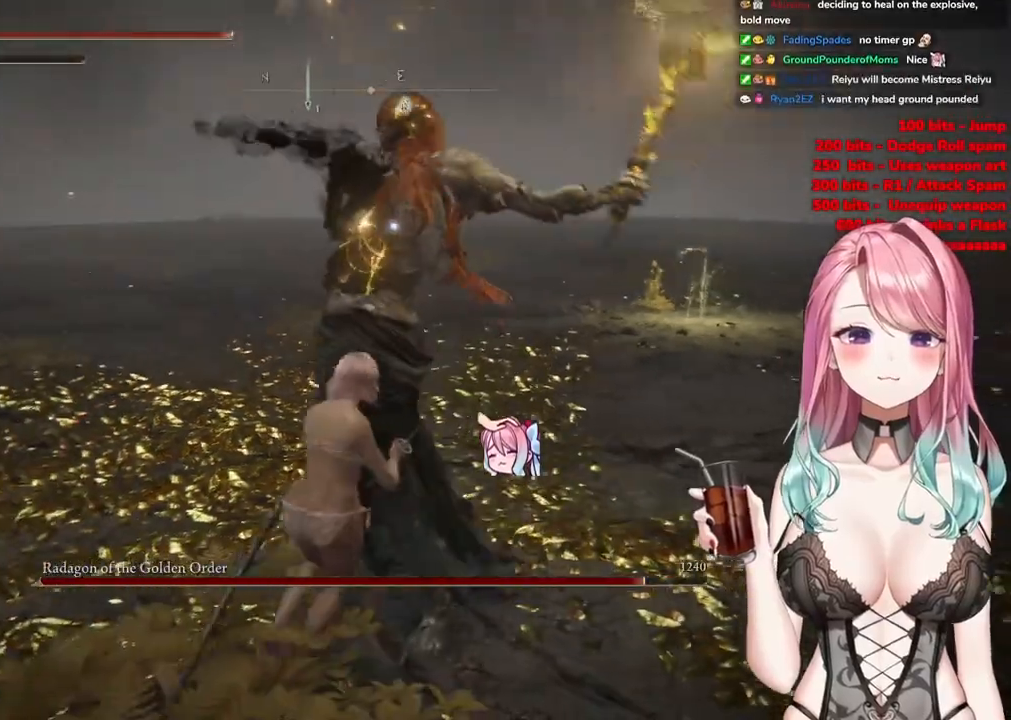
{"buttons": [], "left_stick": "up", "right_stick": "center", "events": [[100, "CIRCLE", "up"], [500, "left_stick", "up"]]}
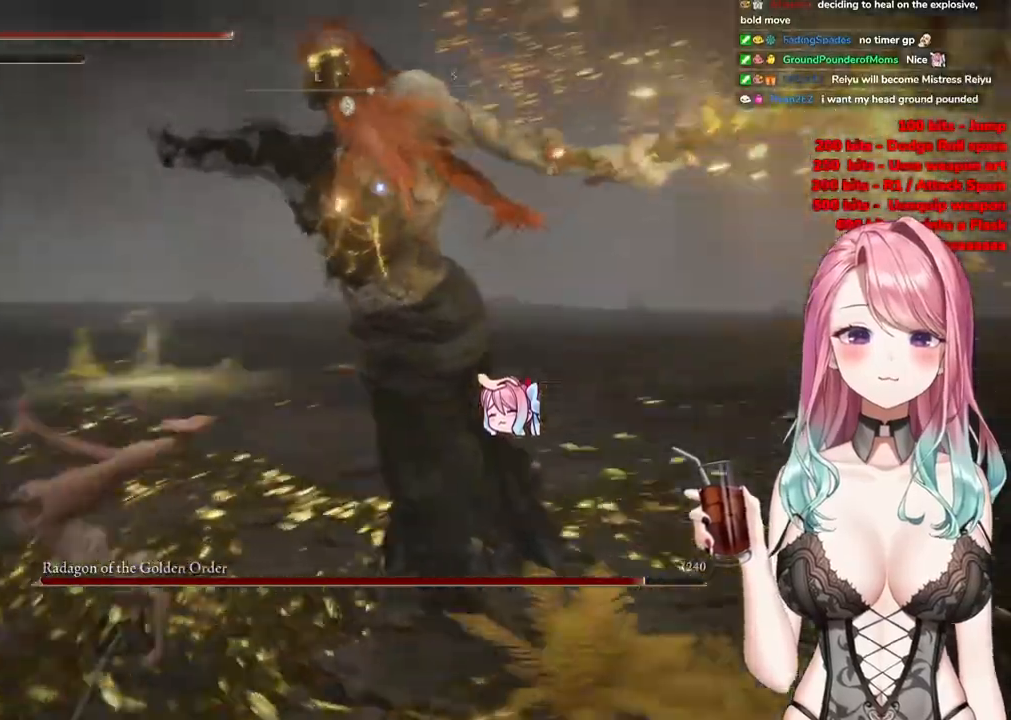
{"buttons": [], "left_stick": "up", "right_stick": "center", "events": [[167, "CIRCLE", "down"], [267, "CIRCLE", "up"]]}
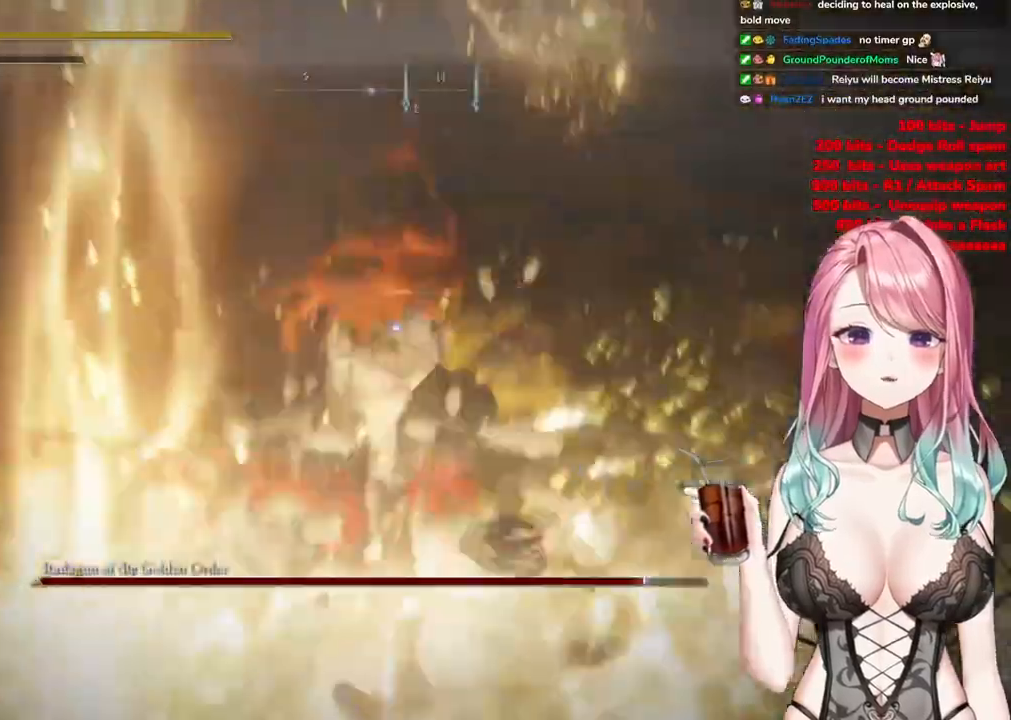
{"buttons": ["CIRCLE"], "left_stick": "up", "right_stick": "center", "events": [[267, "CIRCLE", "down"], [400, "CIRCLE", "up"], [467, "CIRCLE", "down"]]}
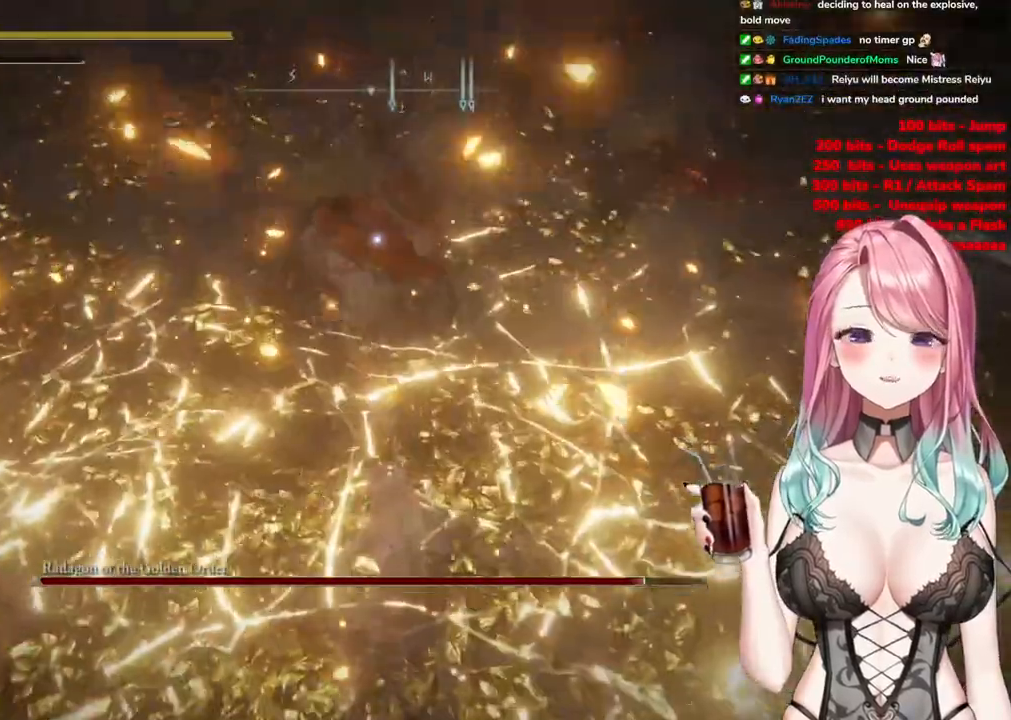
{"buttons": [], "left_stick": "up", "right_stick": "center", "events": [[101, "CIRCLE", "up"]]}
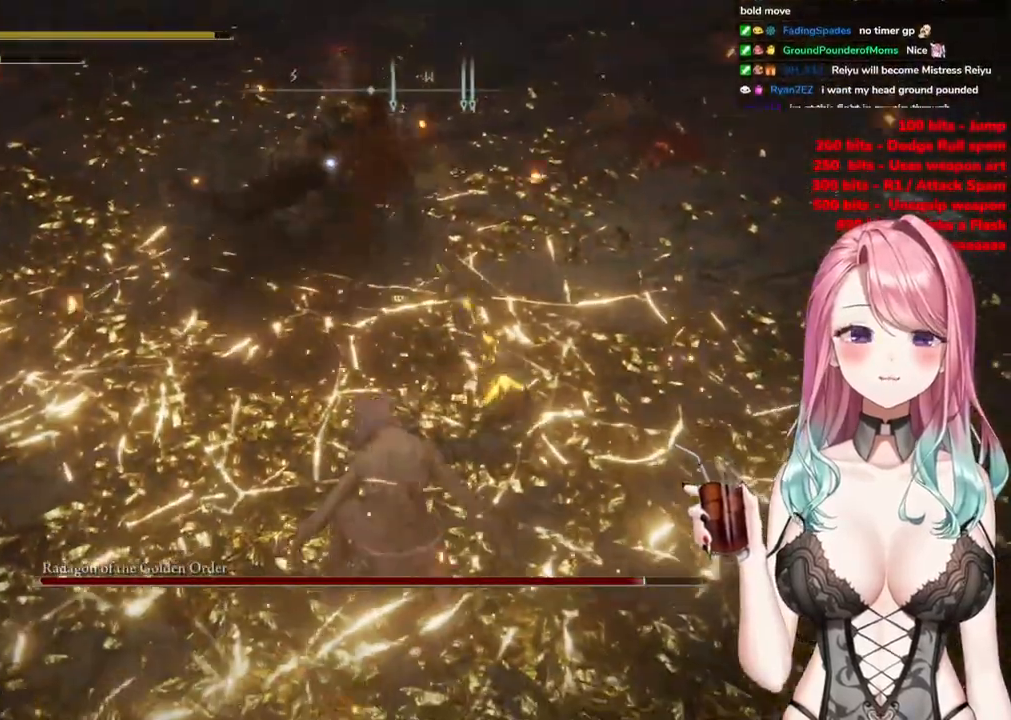
{"buttons": ["CIRCLE"], "left_stick": "up-left", "right_stick": "center", "events": [[467, "CIRCLE", "down"], [484, "left_stick", "up-left"]]}
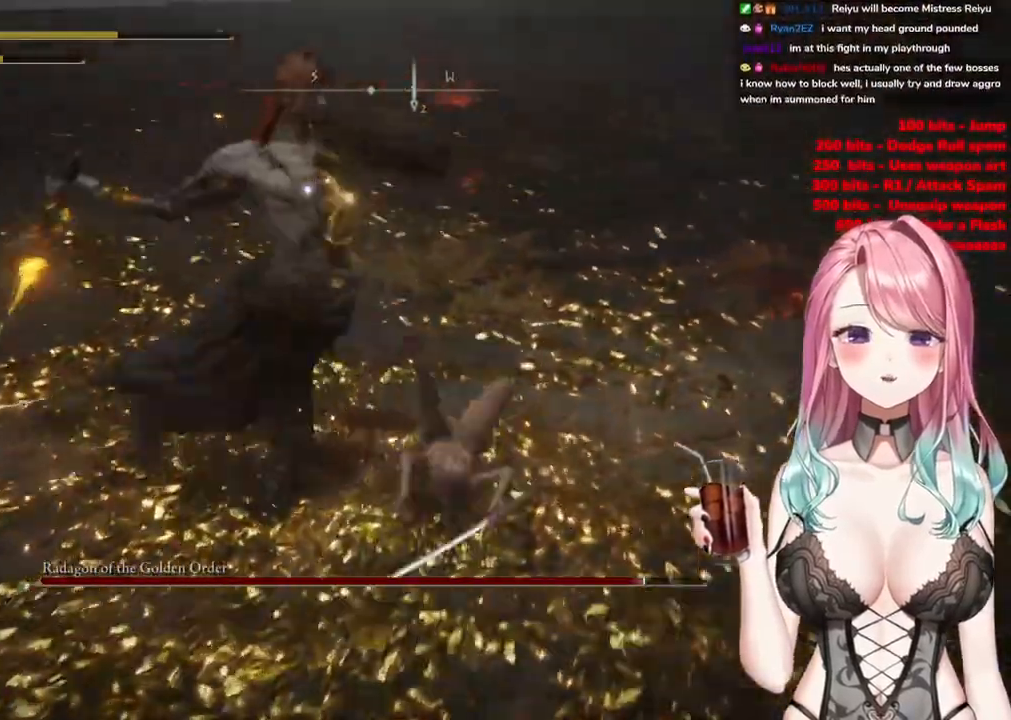
{"buttons": [], "left_stick": "up-left", "right_stick": "center", "events": [[84, "CIRCLE", "up"]]}
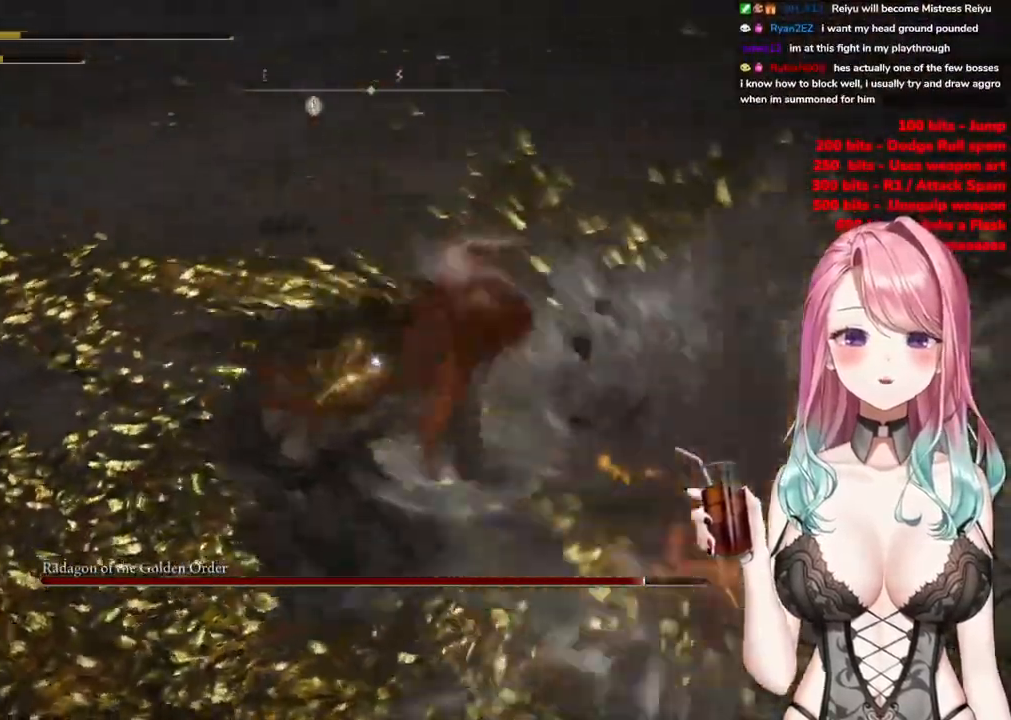
{"buttons": [], "left_stick": "up", "right_stick": "center", "events": [[400, "left_stick", "up"]]}
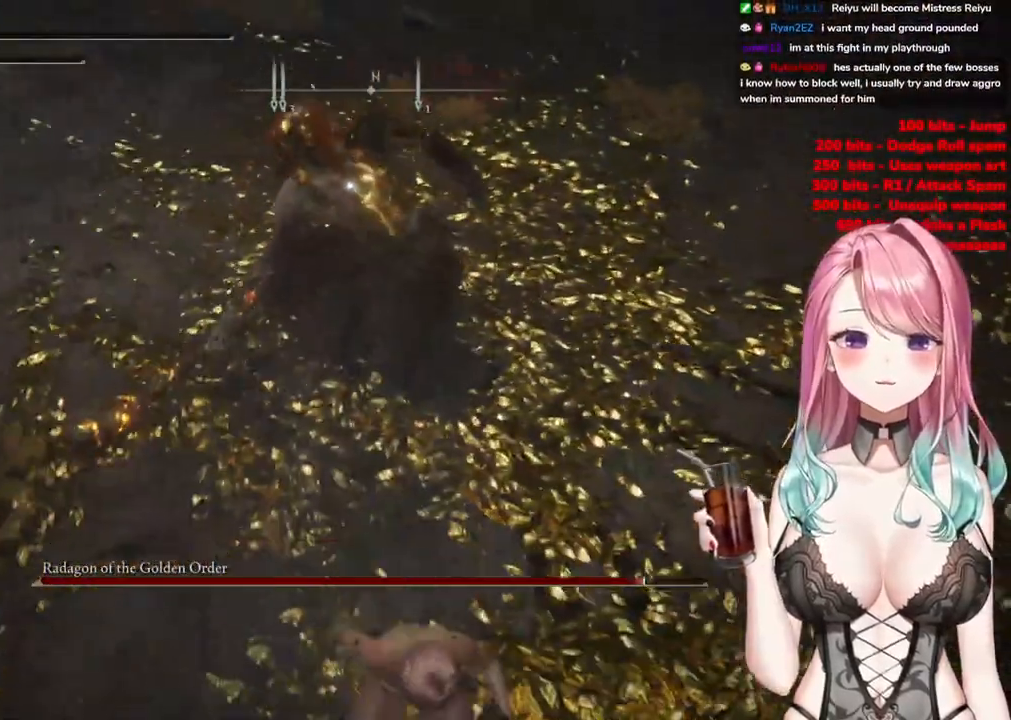
{"buttons": [], "left_stick": "center", "right_stick": "center", "events": [[51, "CROSS", "down"], [184, "CROSS", "up"], [234, "R2", "down"], [418, "R2", "up"], [418, "left_stick", "center"]]}
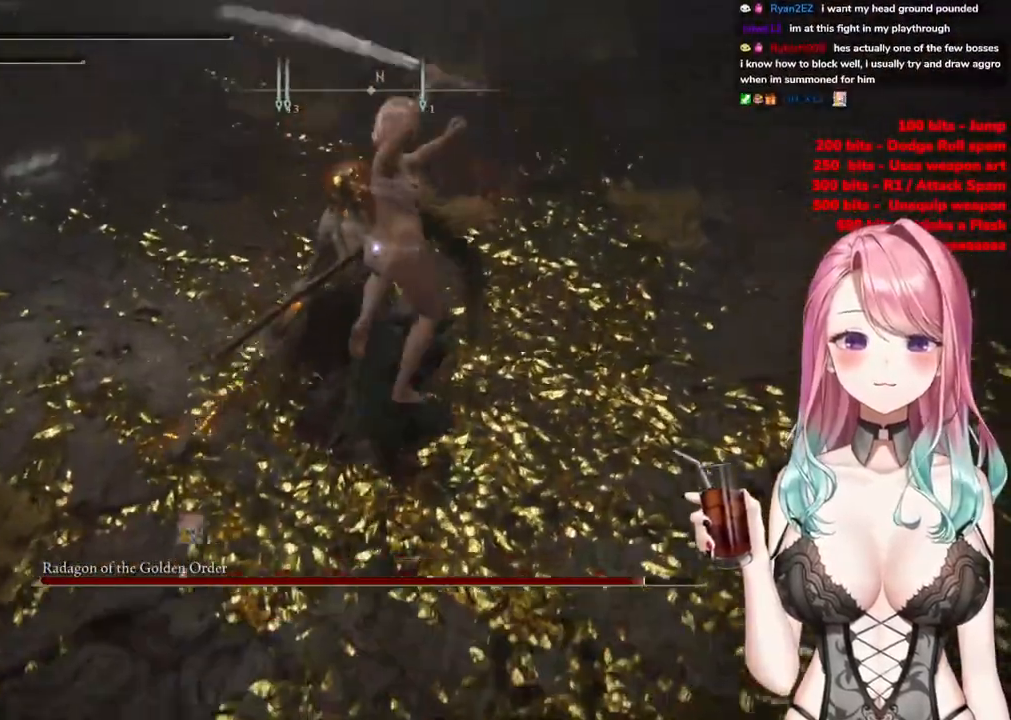
{"buttons": [], "left_stick": "down-right", "right_stick": "center", "events": [[384, "left_stick", "down-right"]]}
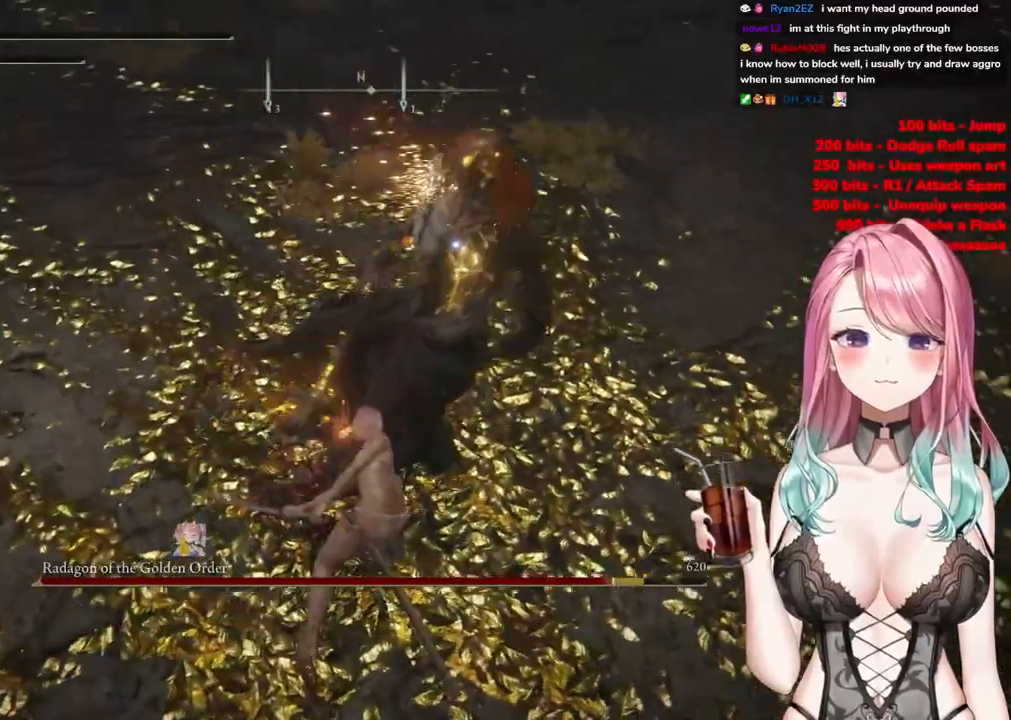
{"buttons": [], "left_stick": "down-right", "right_stick": "center", "events": []}
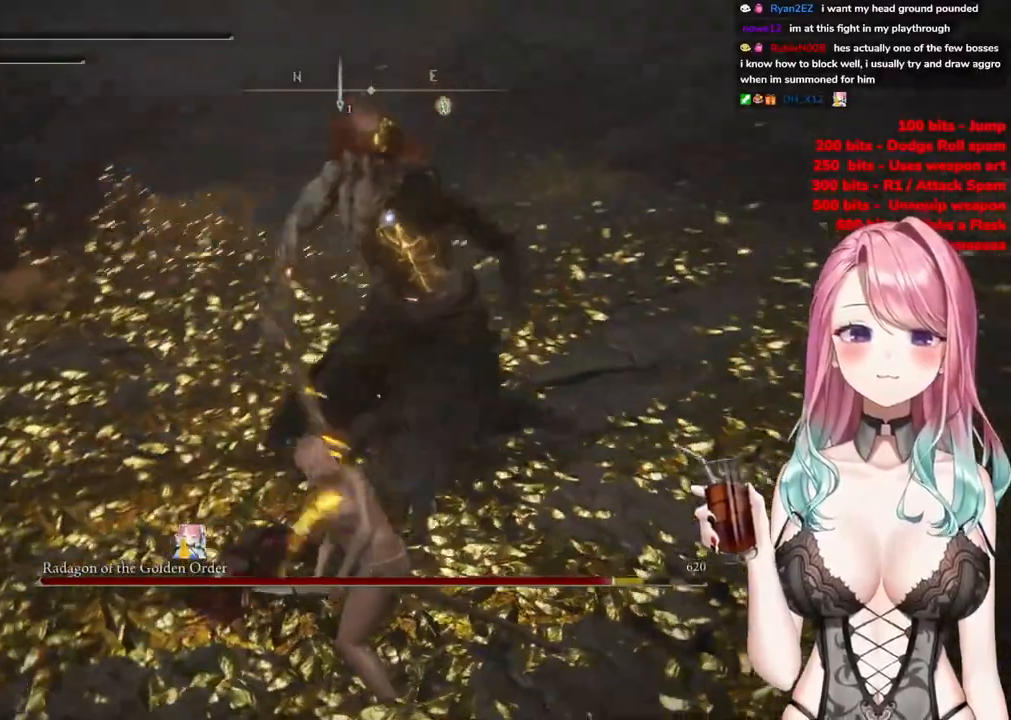
{"buttons": [], "left_stick": "down-right", "right_stick": "center", "events": []}
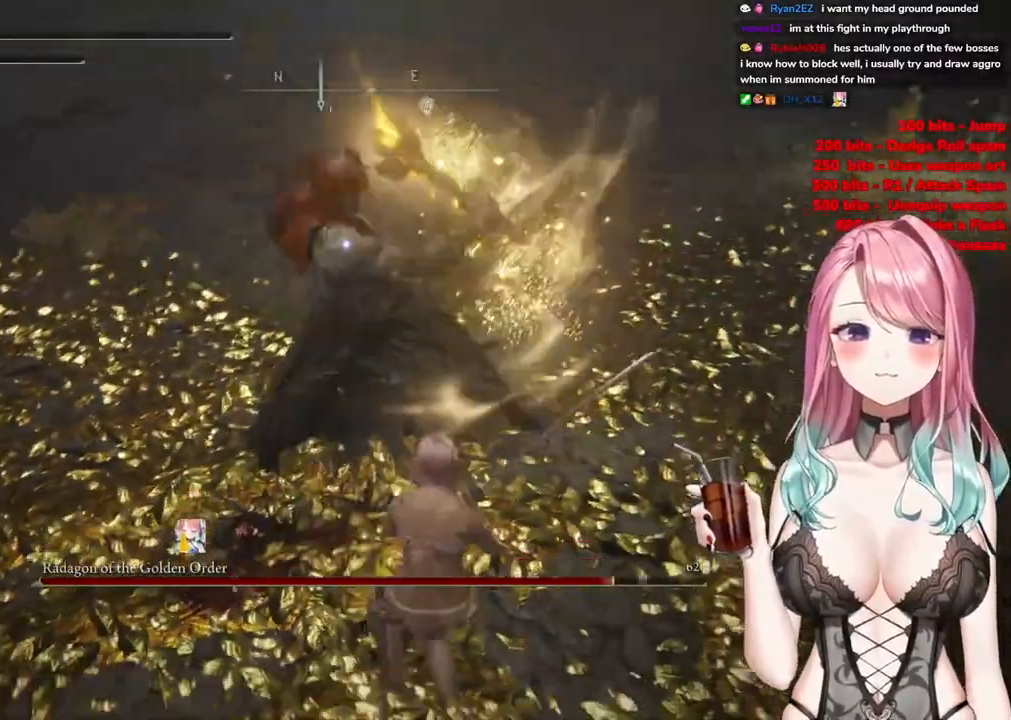
{"buttons": [], "left_stick": "down-right", "right_stick": "center", "events": [[117, "CIRCLE", "down"], [234, "CIRCLE", "up"]]}
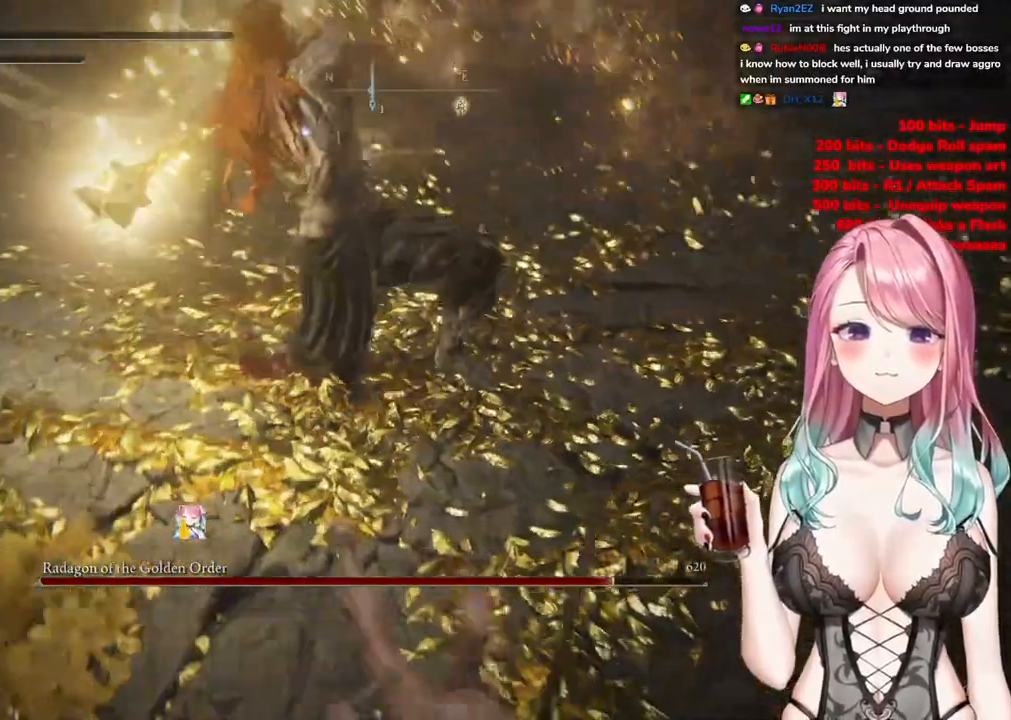
{"buttons": [], "left_stick": "down-right", "right_stick": "center", "events": [[267, "CIRCLE", "down"], [334, "CIRCLE", "up"]]}
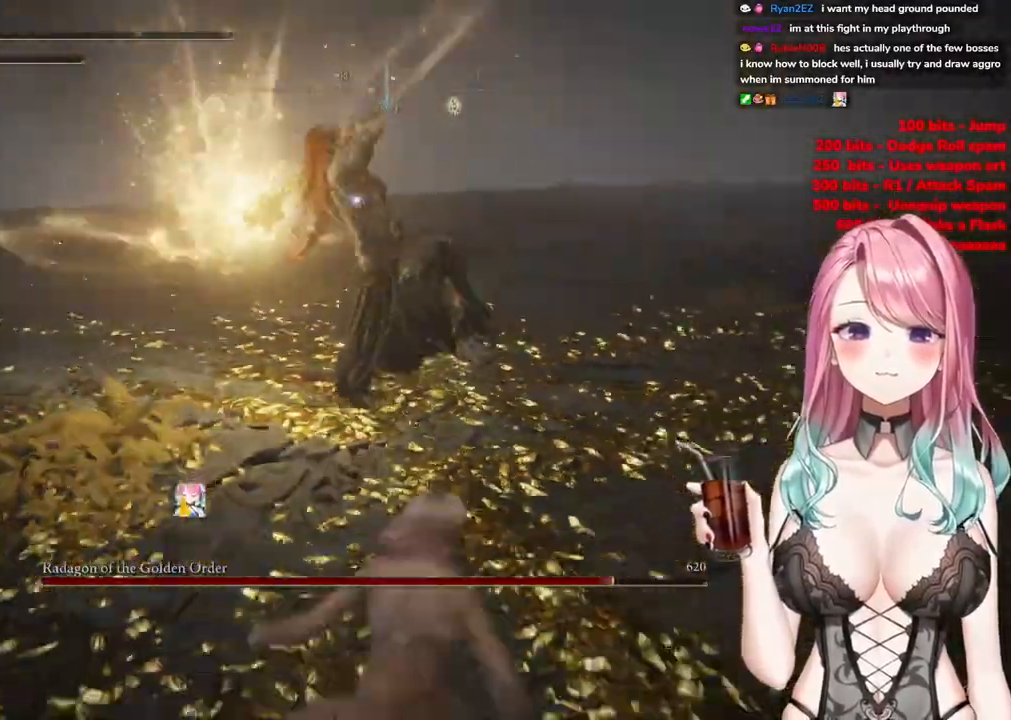
{"buttons": [], "left_stick": "down-right", "right_stick": "center", "events": []}
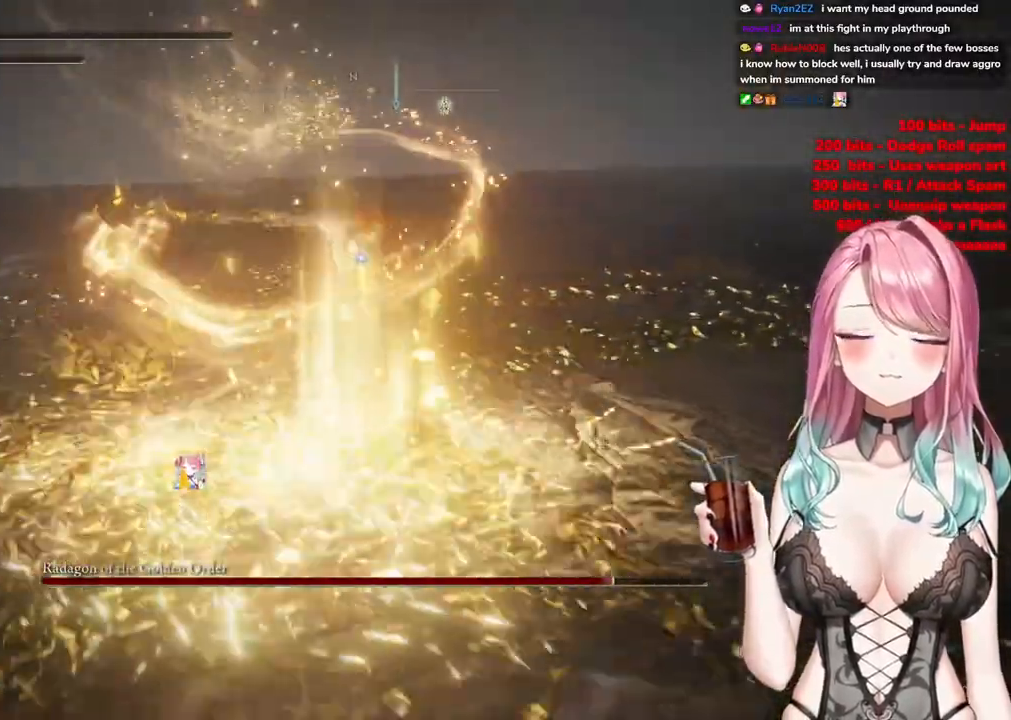
{"buttons": ["CIRCLE"], "left_stick": "down-right", "right_stick": "center", "events": [[284, "CIRCLE", "down"], [400, "CIRCLE", "up"], [450, "CIRCLE", "down"]]}
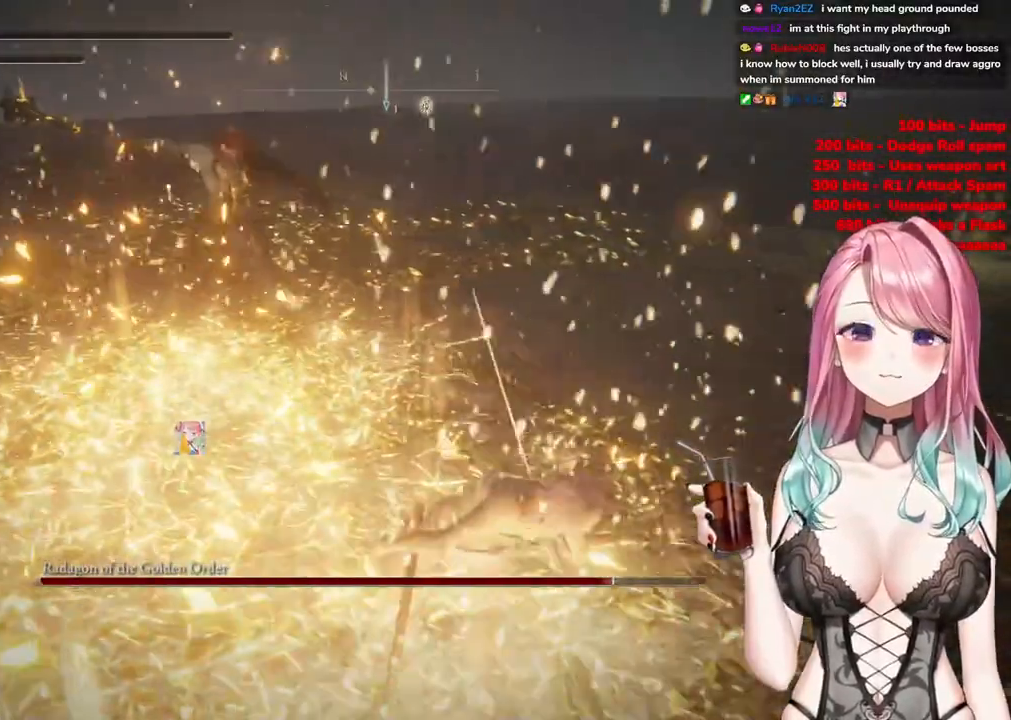
{"buttons": [], "left_stick": "down-right", "right_stick": "center", "events": [[67, "CIRCLE", "up"], [151, "CIRCLE", "down"], [267, "CIRCLE", "up"]]}